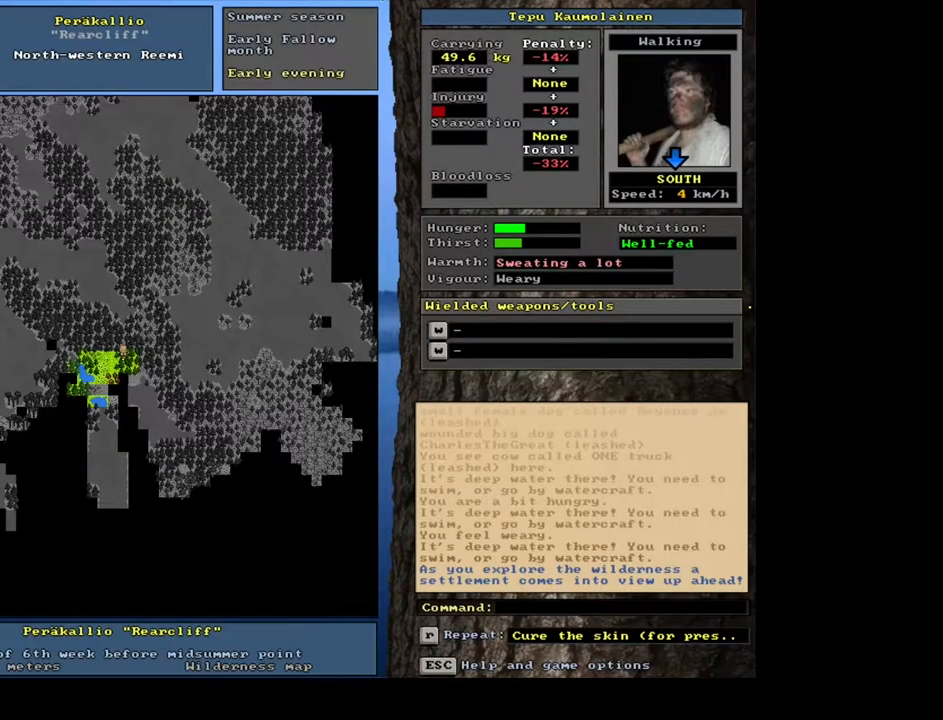
Gameplay with keyboard and mouse; each line is a JSON object with the keys and mouse buttons held at the frame after it. "events" lists presses ("down") and releases ("up") of ".", "/", "0", "1", "2", "3", "4", "5", "6", "7", "8", "9", "a", "alt_l", "alt_r", "b", "backslash", "backspace", "c", "caps_lock", "comma", "ctrl_l", "ctrl_r", "d", "down", "e", "equals", "escape", "f", "f1", "f10", "f11", "f12", "f2", "f3", "f4", "f5", "f6", "f7", "f8", "f9", "g", "h", "i", "j", "k", "l", "lbracket", "left", "m", "minus", "n", "num0", "num1", "num2", "num3", "num4", "num5", "num6", "num7", "num8", "num9", "o", "p", "q", "quote", "r", "rbracket", "return", "right", "s", "semicolon", "shift_l", "shift_r", "space", "super", "t", "tab", "tilde", "u", "up", "v", "w", "x", "y", "z", "mouse_left", "mouse_wheel", "mouse_right", "mouse_mb4" and "mouse_mb5" between this image and that frame as [ms after this image, input, new state], when the widget could be followed in between. "mouse_left", "mouse_wheel", "mouse_right", "mouse_mb4", "mouse_mb5" = the "left", "wheel", "right", "mb4", "mb5" buttons of the "mouse" list. No other keys are recorded. "wheel" means that the mouse wheel is clicked or scrolled. Mouse movement is not recorded. Not read: other_keys.
{"keys": ["ctrl_l", "num2"], "mouse": [], "events": [[317, "ctrl_l", "down"], [417, "num2", "down"]]}
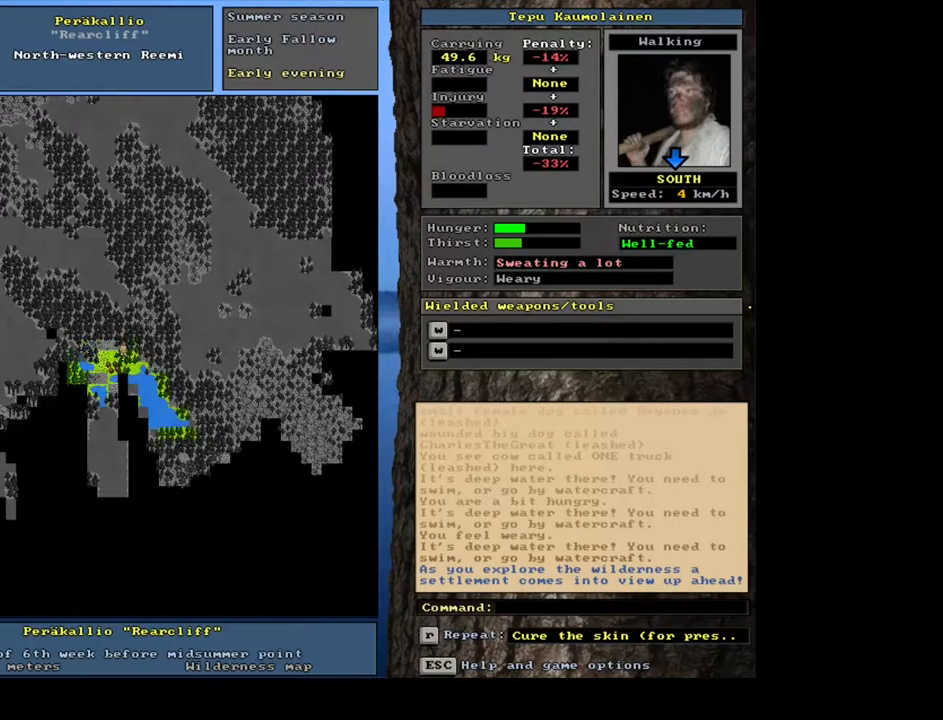
{"keys": ["ctrl_l"], "mouse": [], "events": [[50, "num2", "up"], [400, "num2", "down"], [467, "num2", "up"]]}
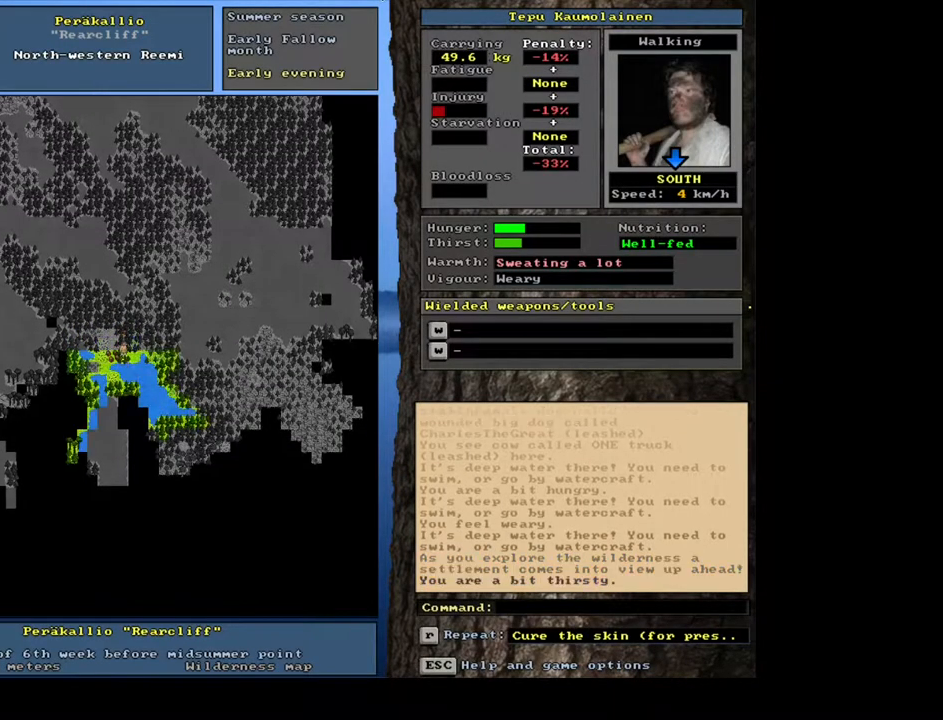
{"keys": ["ctrl_l"], "mouse": [], "events": []}
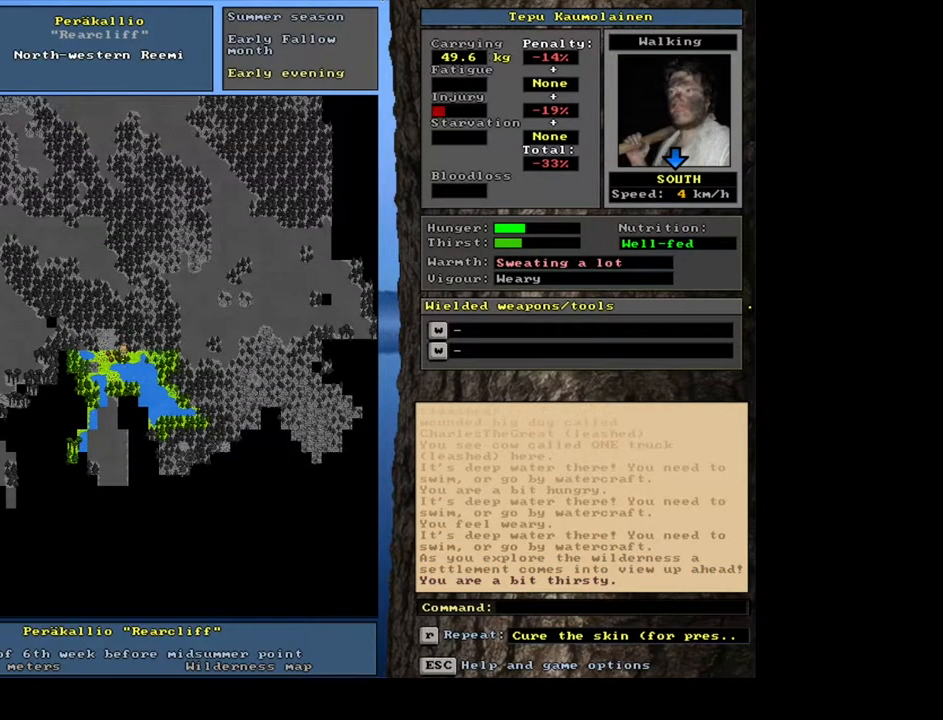
{"keys": ["ctrl_l"], "mouse": [], "events": []}
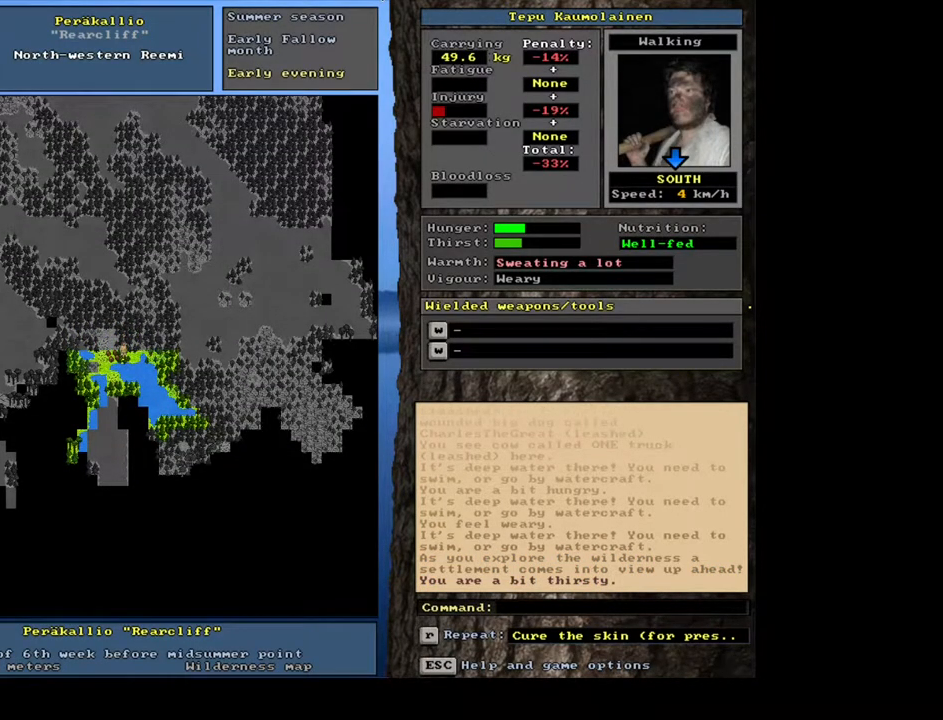
{"keys": [], "mouse": [], "events": [[33, "num4", "down"], [150, "num4", "up"], [400, "ctrl_l", "up"]]}
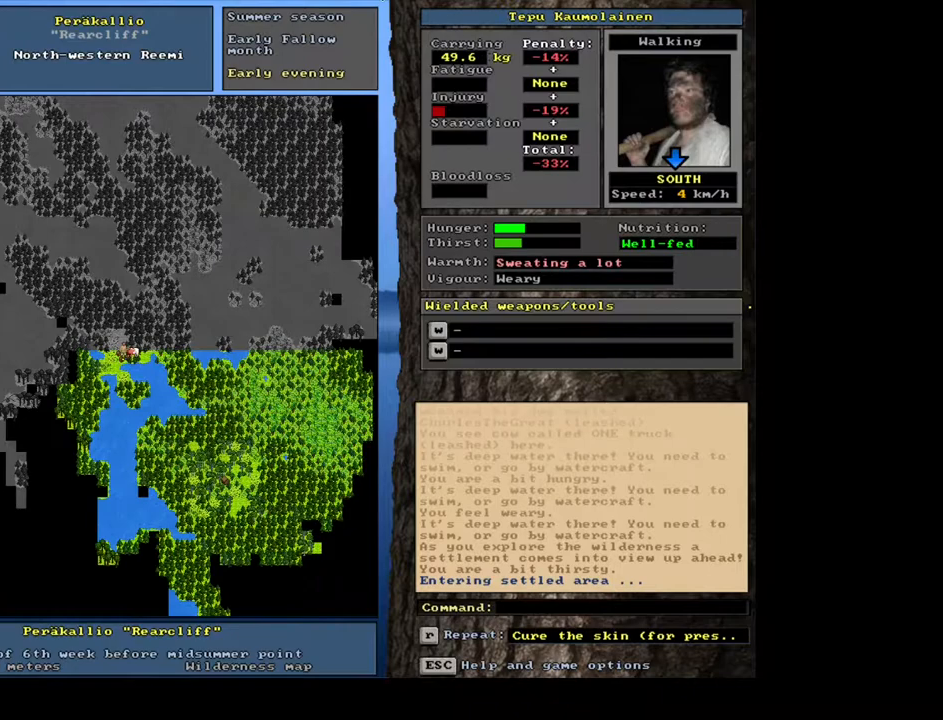
{"keys": [], "mouse": [], "events": []}
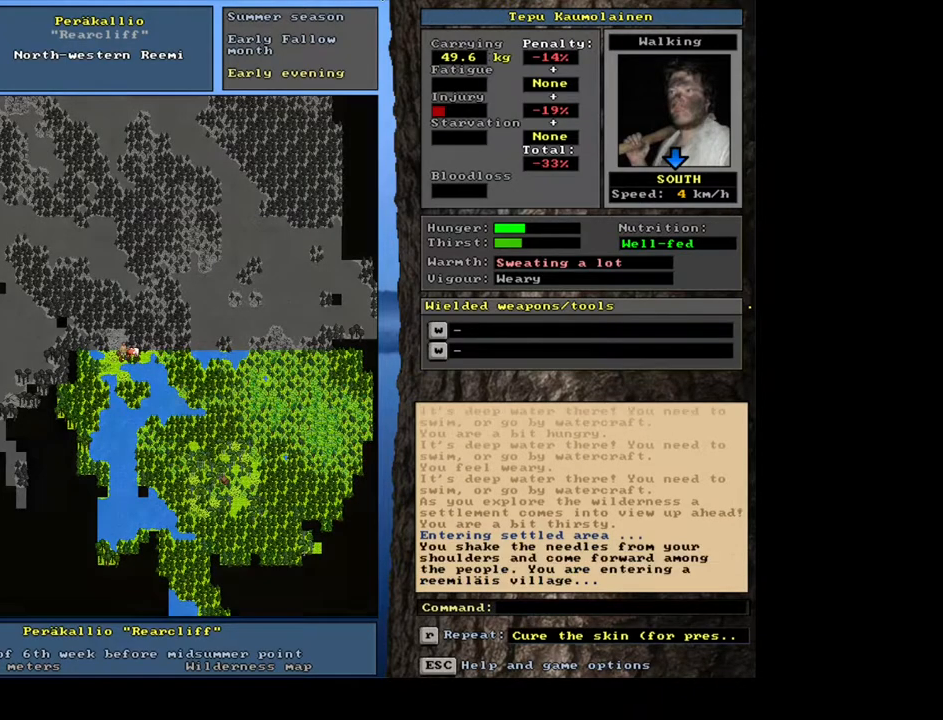
{"keys": [], "mouse": [], "events": []}
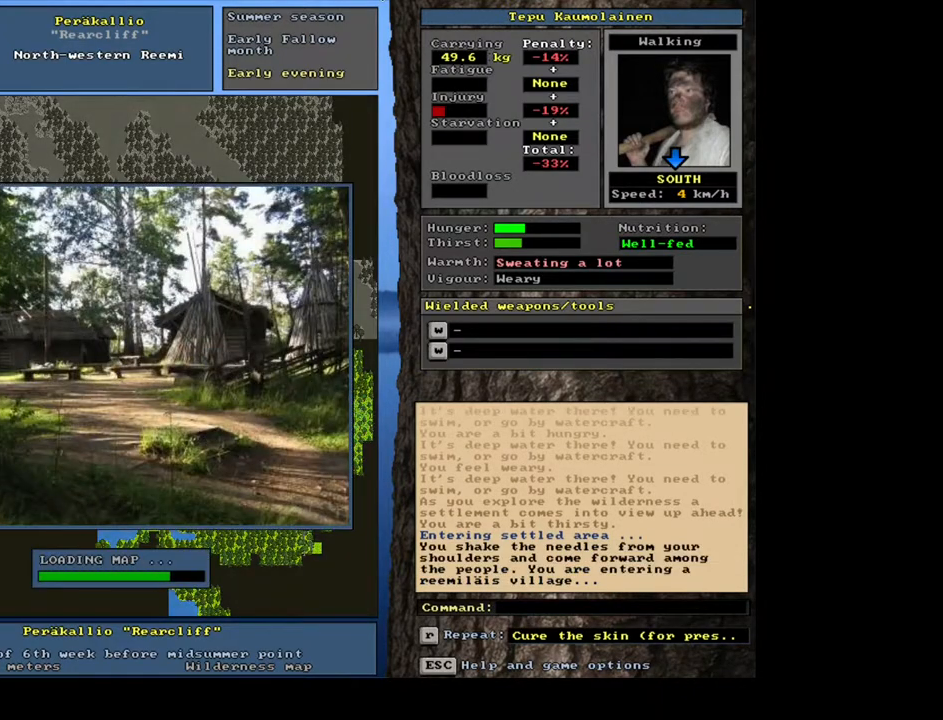
{"keys": [], "mouse": [], "events": []}
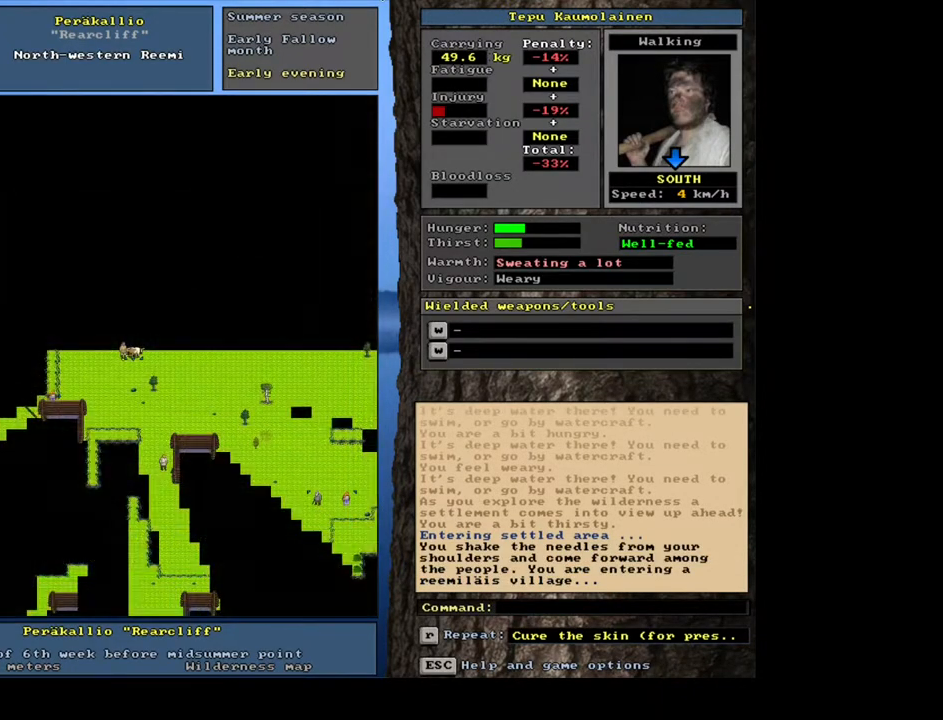
{"keys": [], "mouse": [], "events": []}
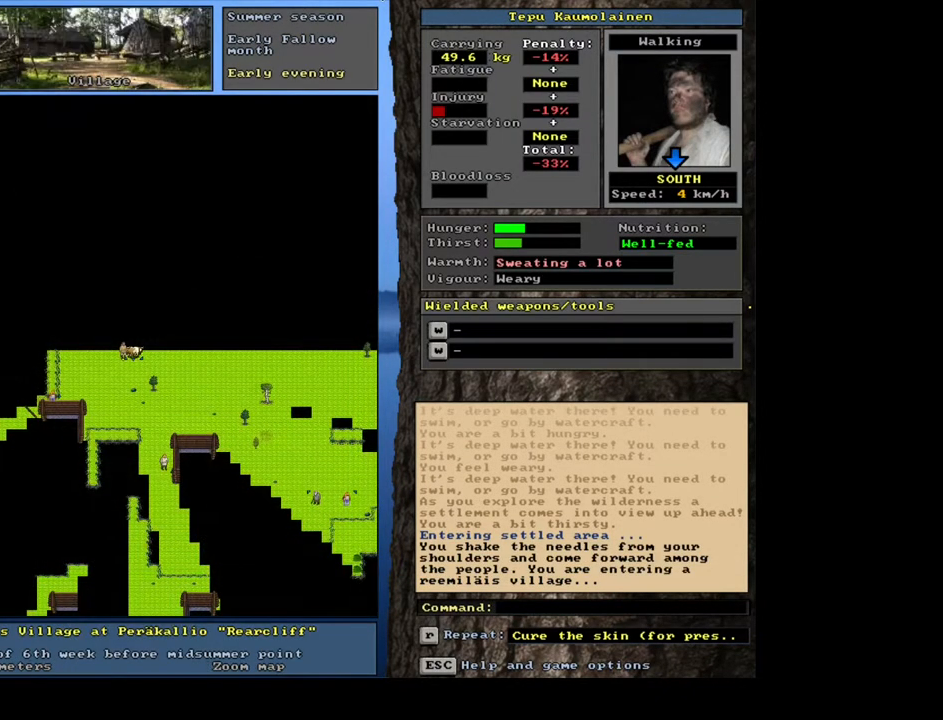
{"keys": [], "mouse": [], "events": []}
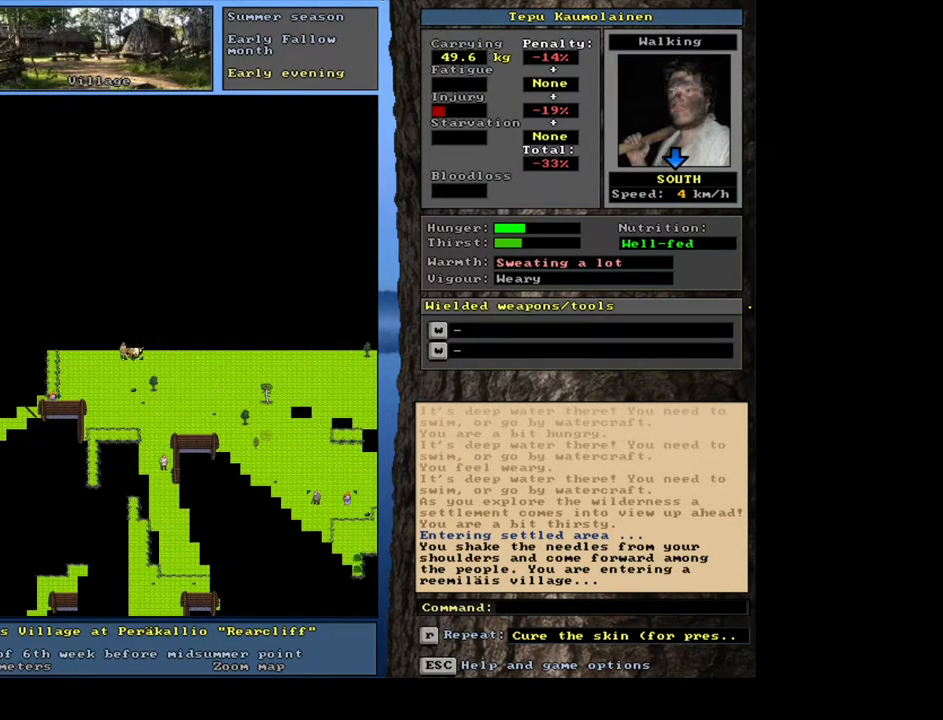
{"keys": [], "mouse": [], "events": [[233, "num3", "down"], [383, "num3", "up"]]}
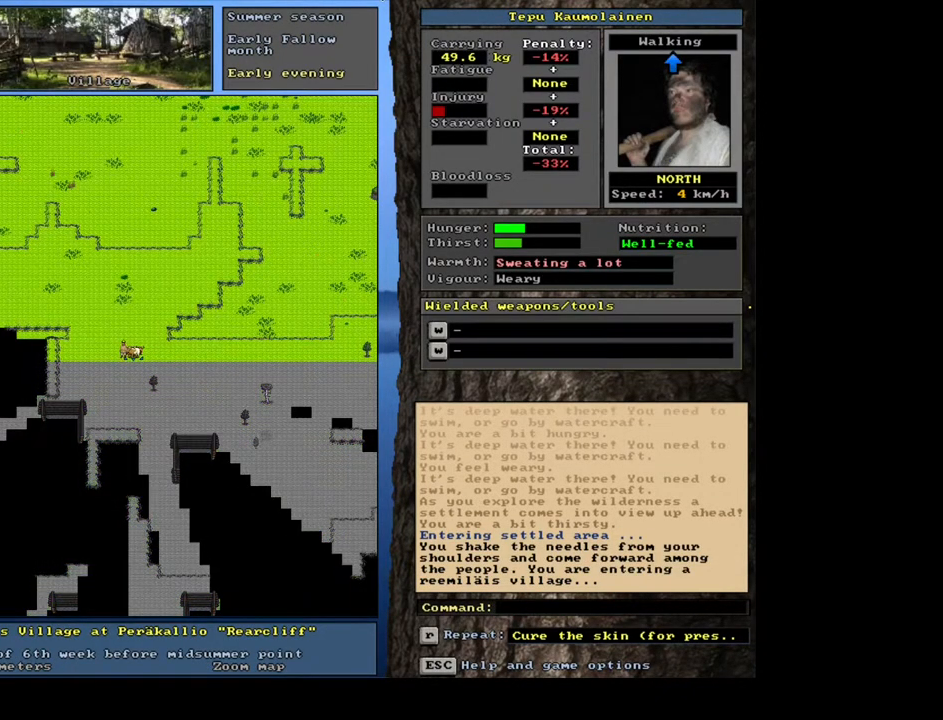
{"keys": ["ctrl_l"], "mouse": [], "events": [[300, "num3", "down"], [367, "num3", "up"], [467, "ctrl_l", "down"]]}
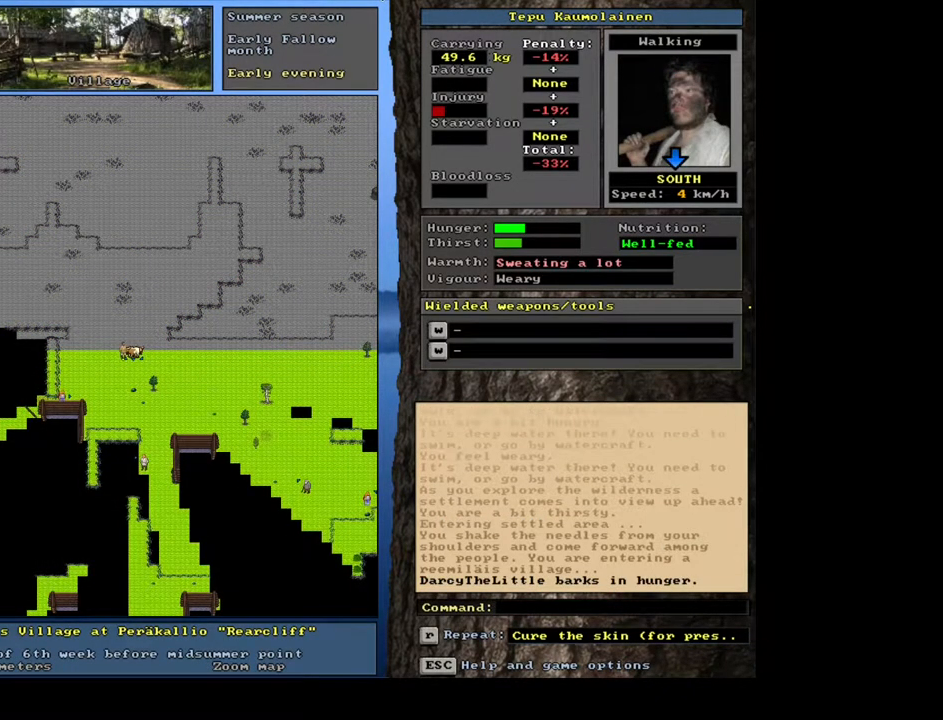
{"keys": ["ctrl_l"], "mouse": [], "events": [[33, "num4", "down"], [167, "num4", "up"], [233, "num4", "down"], [333, "num4", "up"], [417, "num4", "down"], [500, "num4", "up"]]}
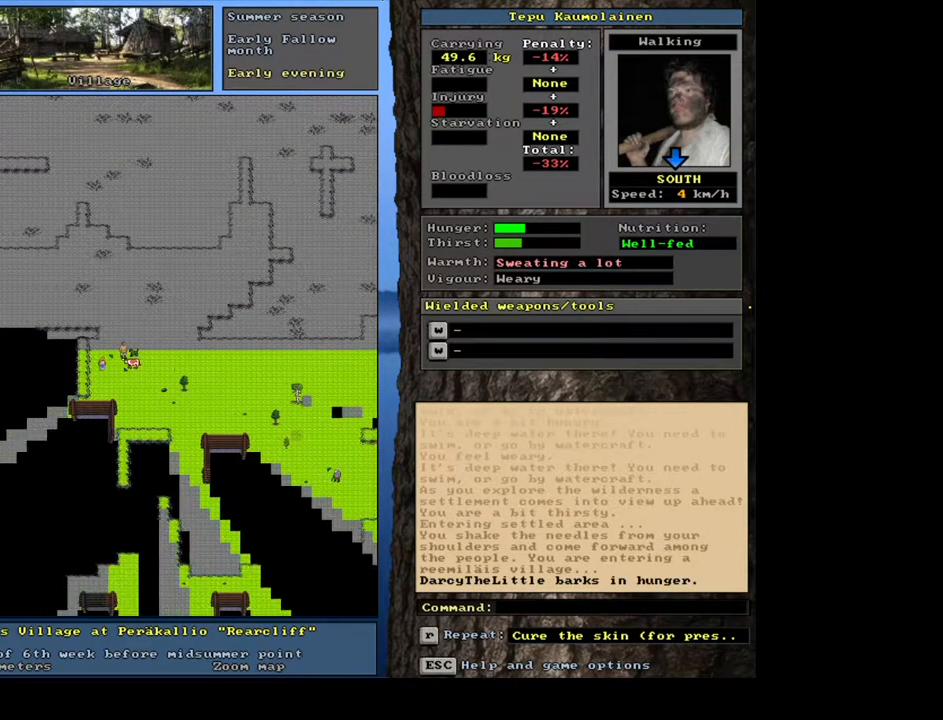
{"keys": ["ctrl_l", "num4"], "mouse": [], "events": [[67, "num4", "down"], [183, "num4", "up"], [267, "num4", "down"], [350, "num4", "up"], [417, "num4", "down"]]}
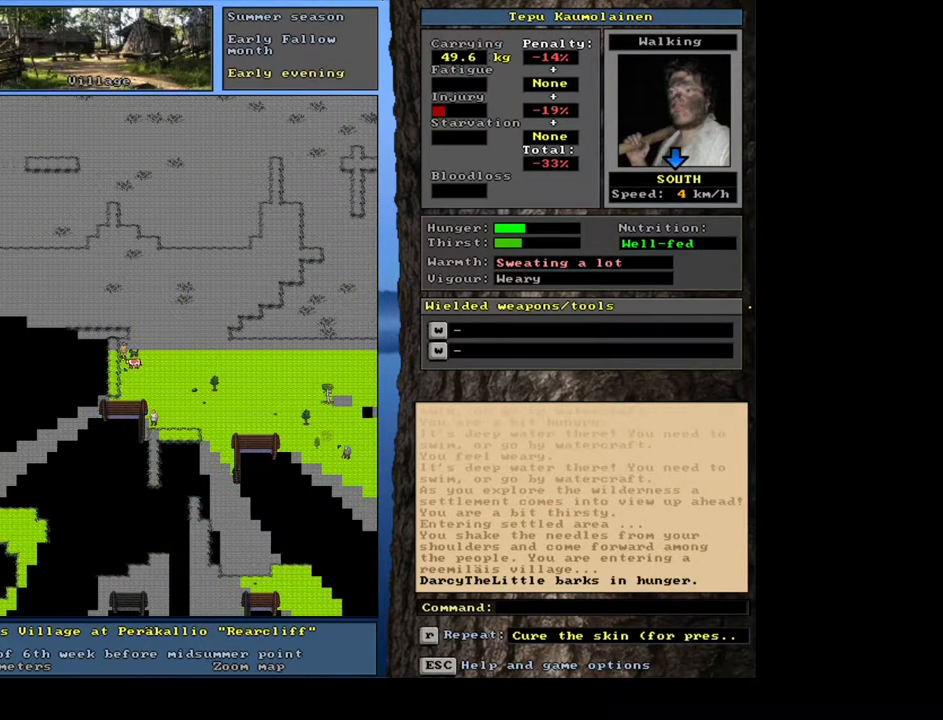
{"keys": [], "mouse": [], "events": [[33, "num4", "up"], [100, "num4", "down"], [200, "num4", "up"], [350, "ctrl_l", "up"]]}
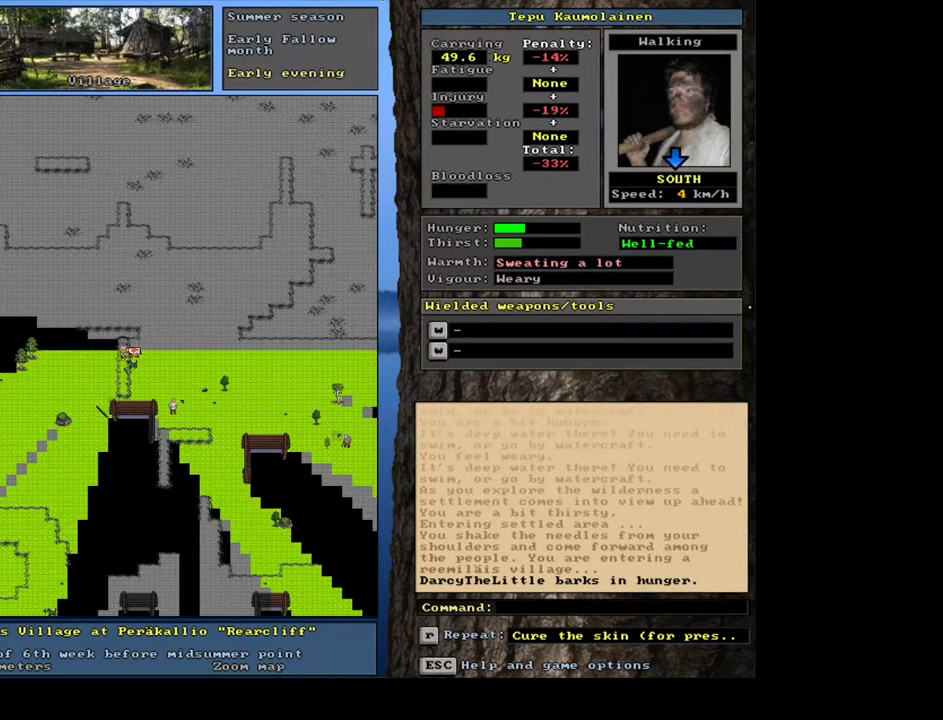
{"keys": [], "mouse": [], "events": [[17, "num3", "down"], [133, "num3", "up"]]}
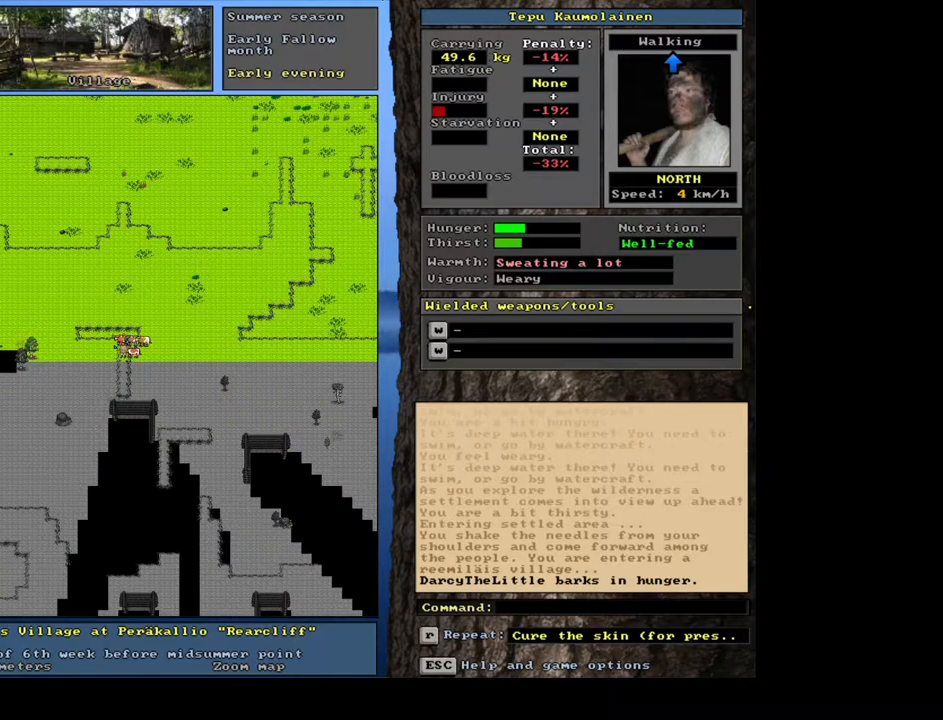
{"keys": [], "mouse": [], "events": [[100, "num3", "down"], [250, "num3", "up"]]}
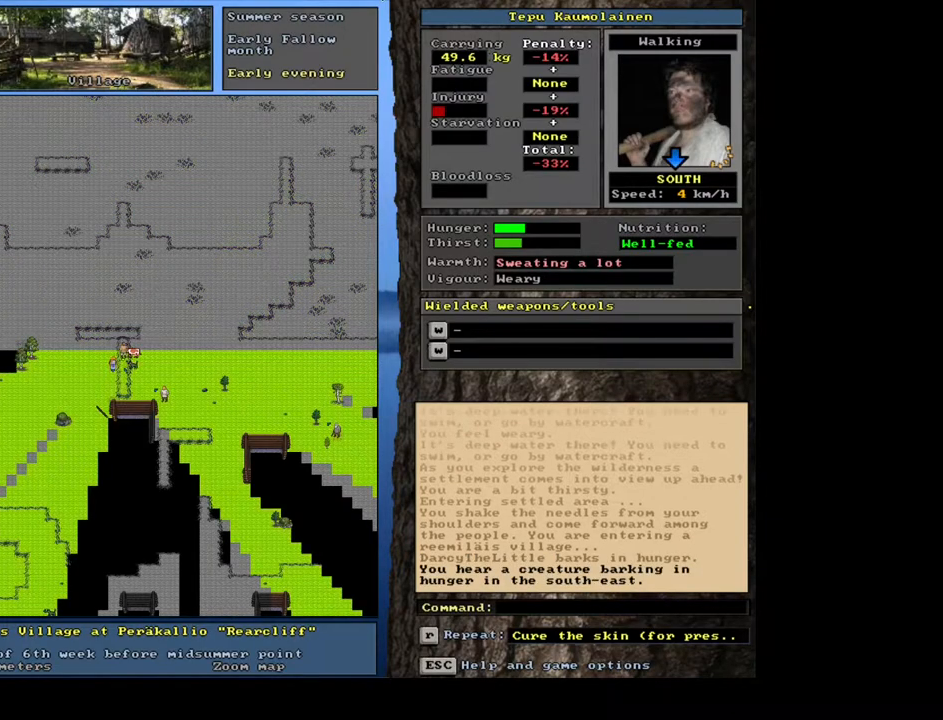
{"keys": ["ctrl_l"], "mouse": [], "events": [[17, "ctrl_l", "down"]]}
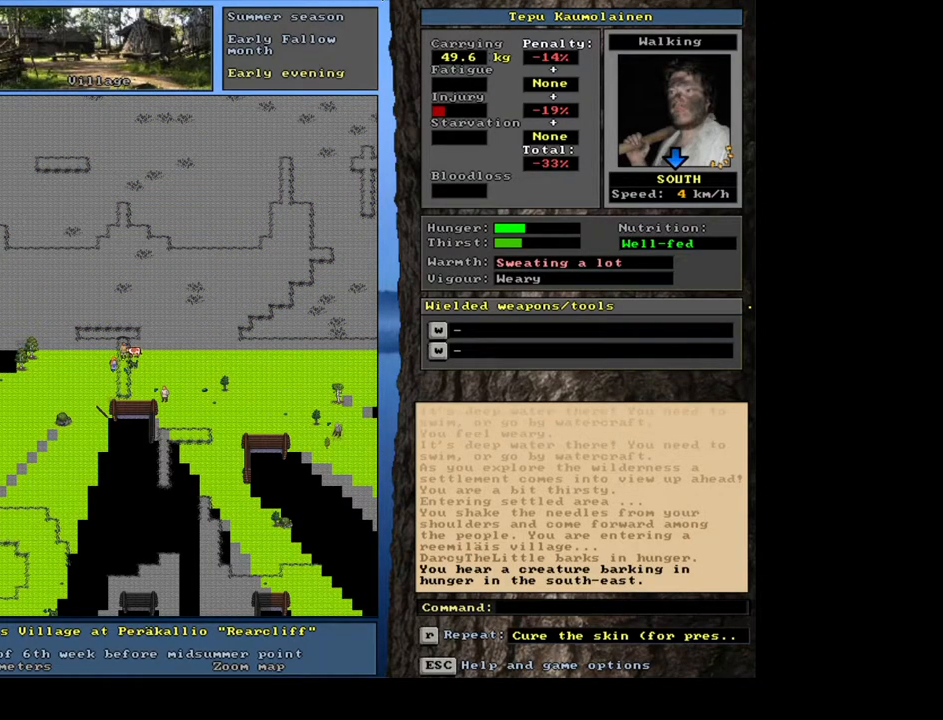
{"keys": ["ctrl_l"], "mouse": [], "events": []}
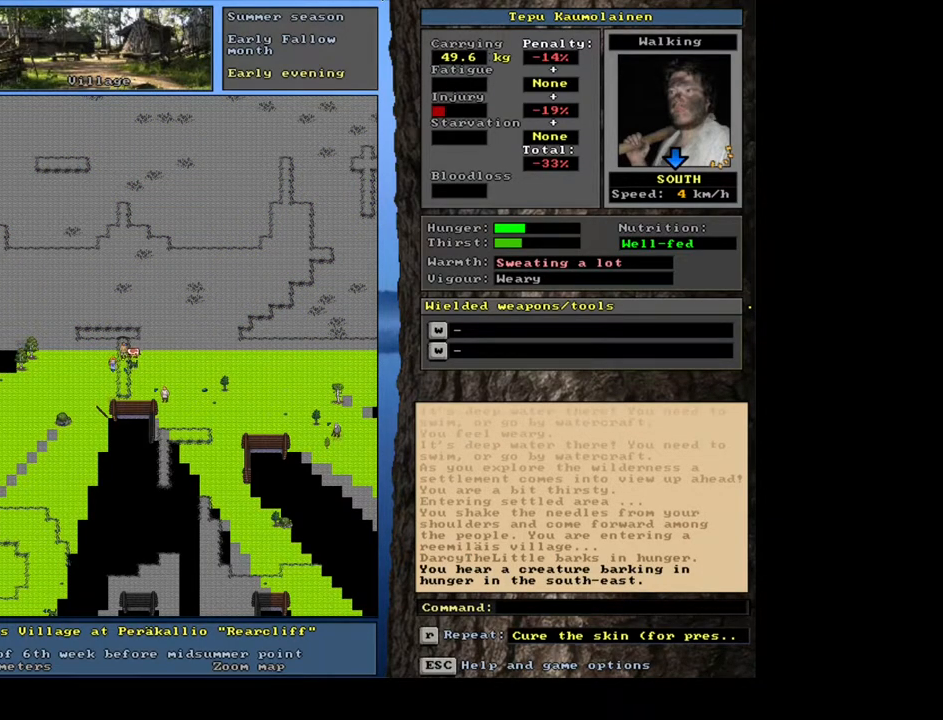
{"keys": ["ctrl_l"], "mouse": [], "events": []}
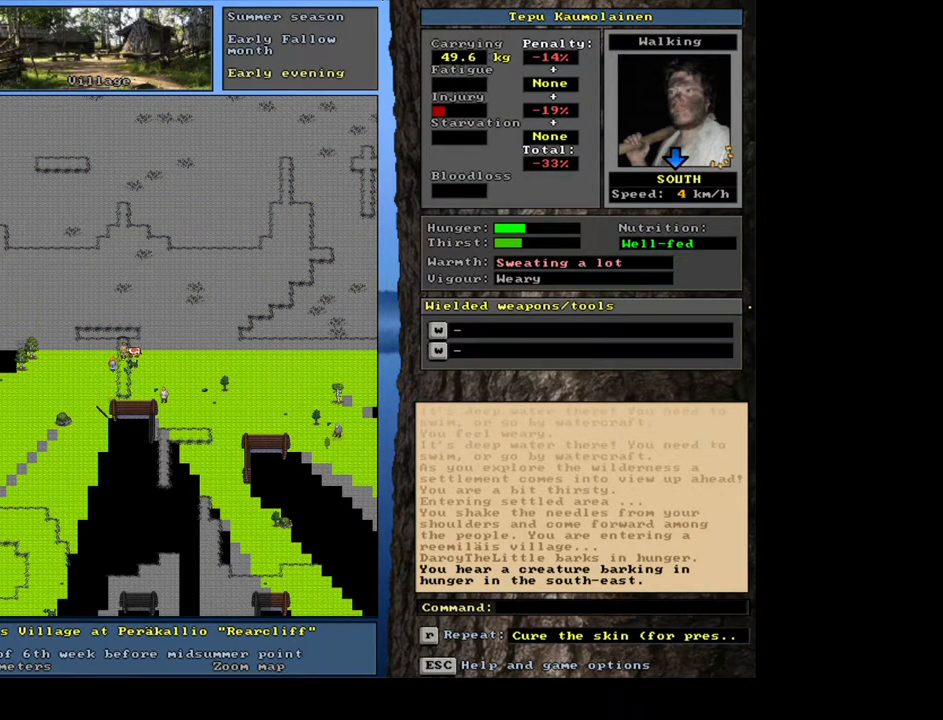
{"keys": ["ctrl_l"], "mouse": [], "events": []}
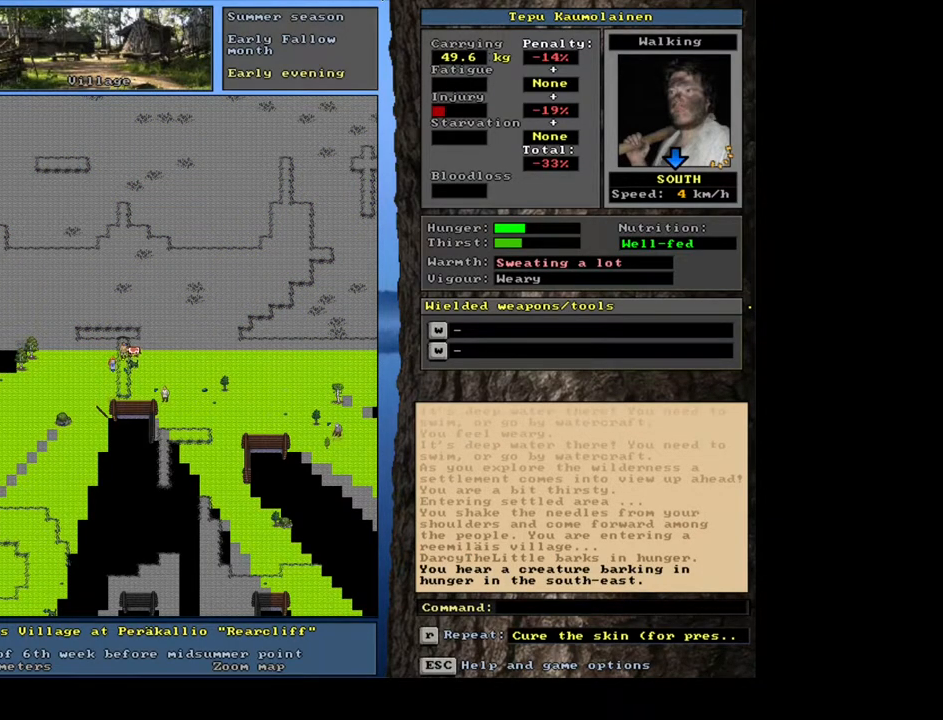
{"keys": ["ctrl_l"], "mouse": [], "events": [[33, "num3", "down"], [117, "num3", "up"], [233, "num3", "down"], [317, "num3", "up"], [417, "num3", "down"], [500, "num3", "up"]]}
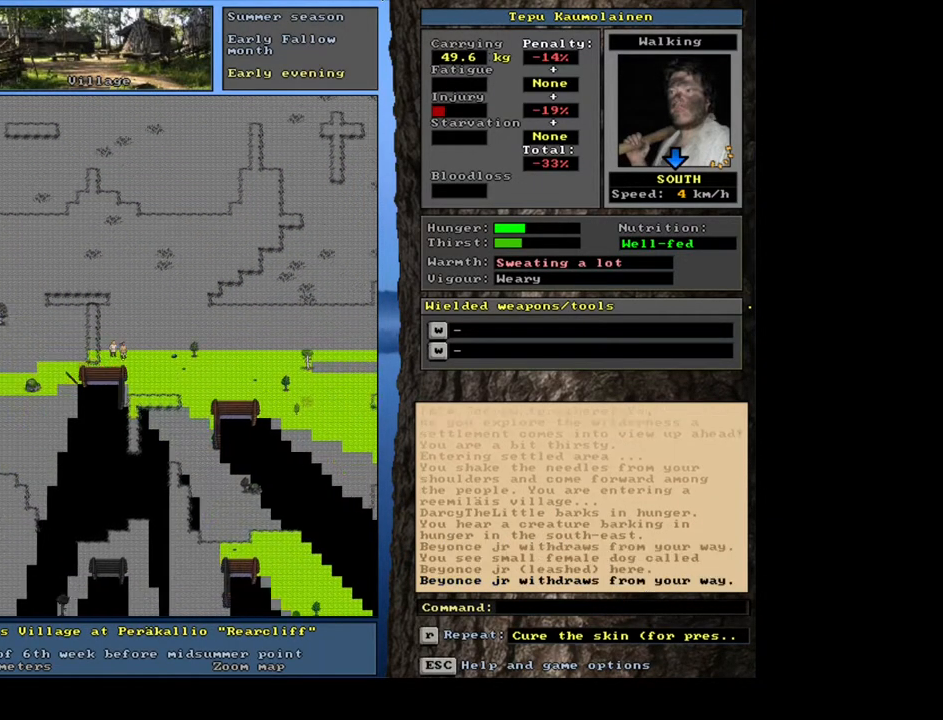
{"keys": ["ctrl_l", "num2"], "mouse": [], "events": [[100, "num3", "down"], [233, "num3", "up"], [450, "num2", "down"]]}
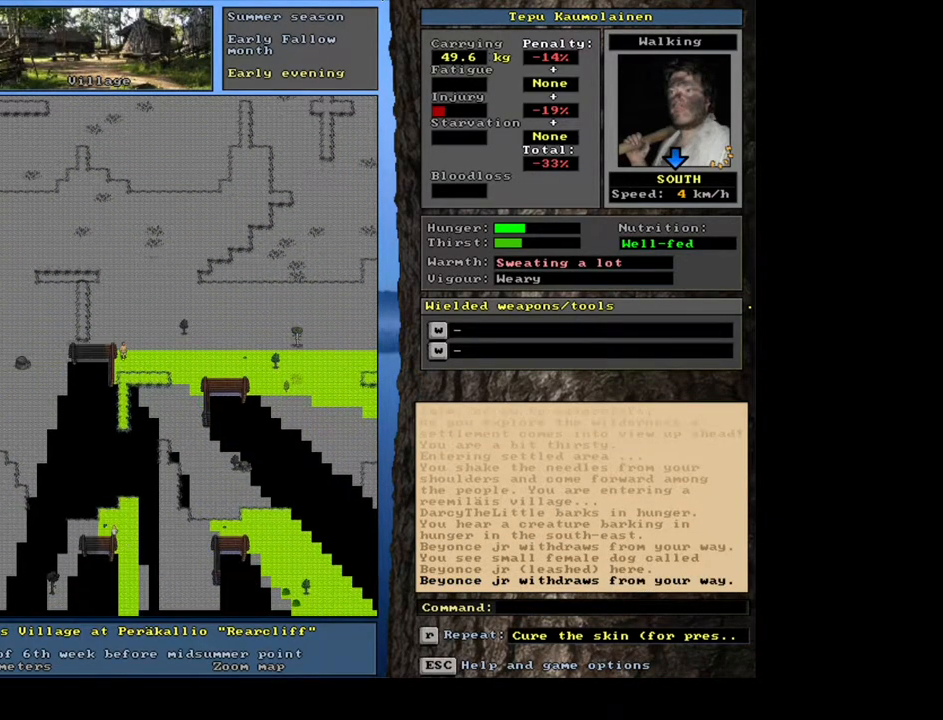
{"keys": ["ctrl_l"], "mouse": [], "events": [[50, "num2", "up"], [167, "num2", "down"], [233, "num2", "up"], [333, "num2", "down"], [450, "num2", "up"]]}
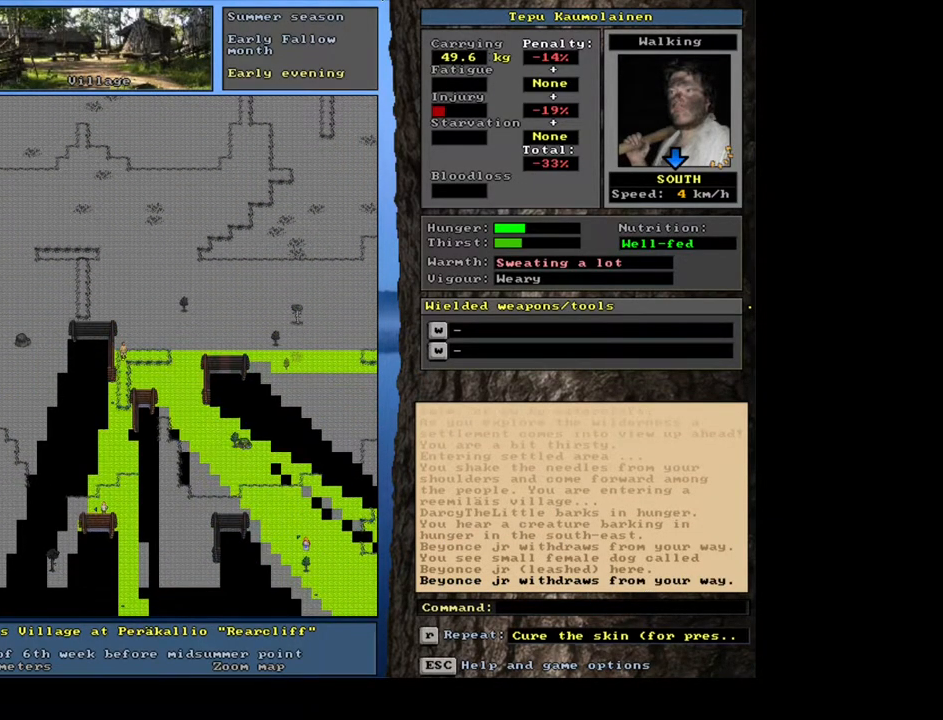
{"keys": ["ctrl_l"], "mouse": [], "events": [[33, "num2", "down"], [150, "num2", "up"], [217, "num1", "down"], [333, "num1", "up"], [400, "num2", "down"], [500, "num2", "up"]]}
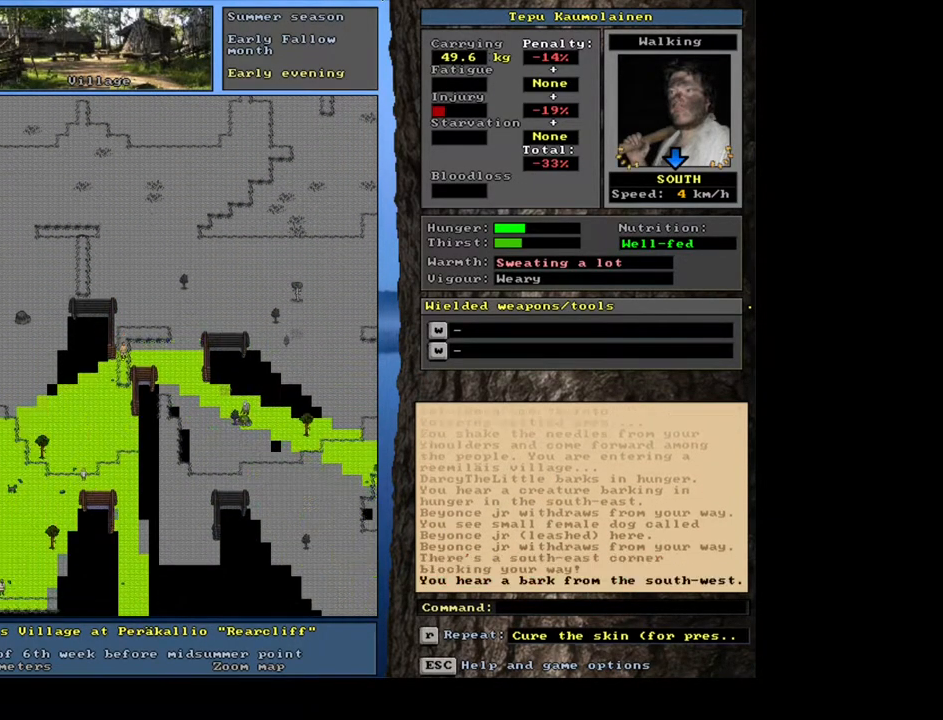
{"keys": [], "mouse": [], "events": [[50, "num2", "down"], [167, "num1", "down"], [167, "num2", "up"], [250, "num1", "up"], [317, "num1", "down"], [400, "ctrl_l", "up"], [433, "num1", "up"]]}